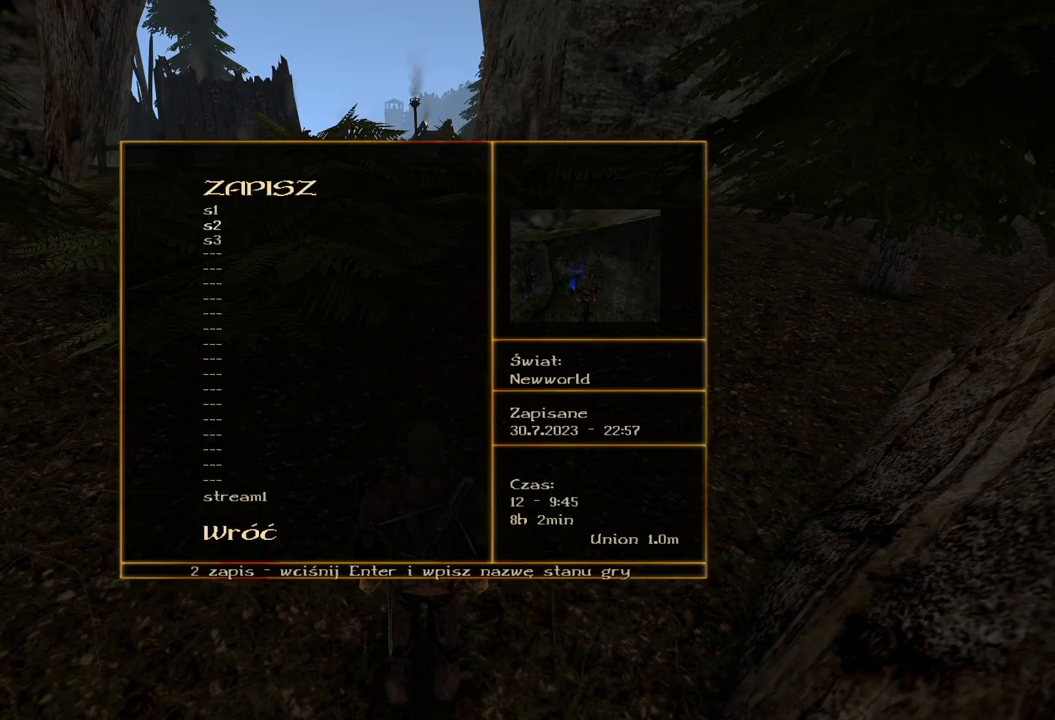
Gameplay with keyboard and mouse; each line is a JSON object with the keys and mouse buttons held at the frame after it. "events" lists presses ("down") and releases ("up") of "a", "ctrl", "d", "e", "q", "s", "shift", "space", "w", "mouse_left", "mouse_wheel", "mouse_right", "mouse_mb4" and "mouse_mb5" between this image and that frame as [ms after this image, input, new state], when the widget could be followed in between. "mouse_left", "mouse_wheel", "mouse_right", "mouse_mb4", "mouse_mb5" = the "left", "wheel", "right", "mb4", "mb5" buttons of the "mouse" list. No other keys are recorded. "wheel" means that the mouse wheel is clicked or scrolled. Mouse movement is not recorded.
{"keys": [], "mouse": [], "events": [[160, "mouse_left", "down"], [160, "mouse_wheel", "up"], [260, "mouse_left", "up"], [360, "mouse_left", "down"], [480, "mouse_left", "up"]]}
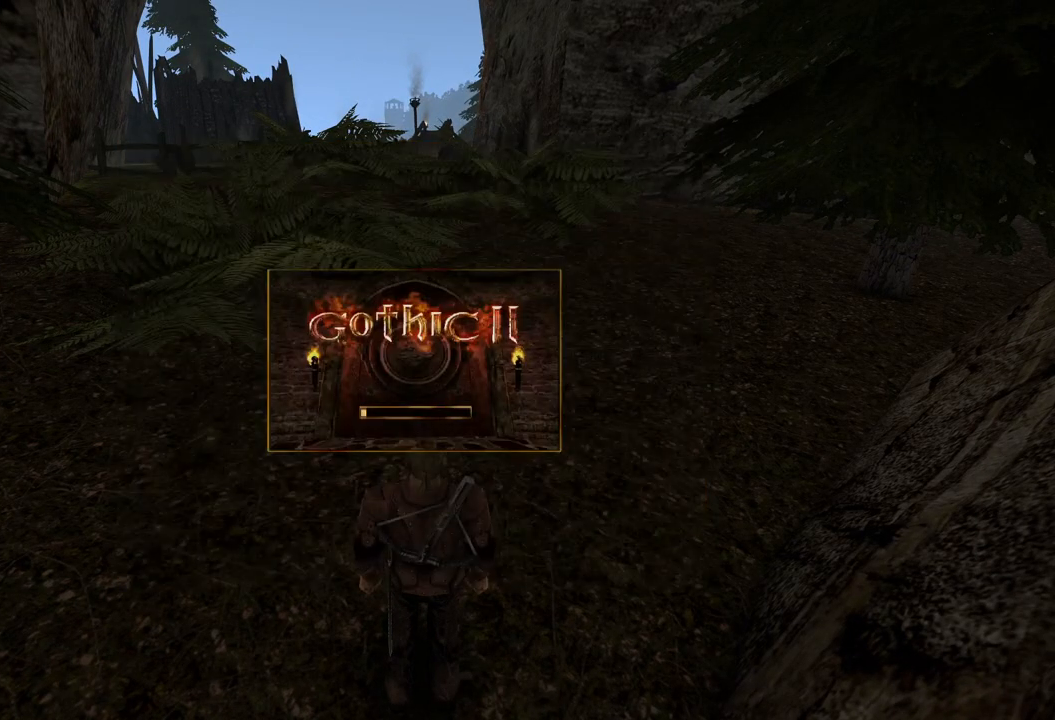
{"keys": [], "mouse": [], "events": []}
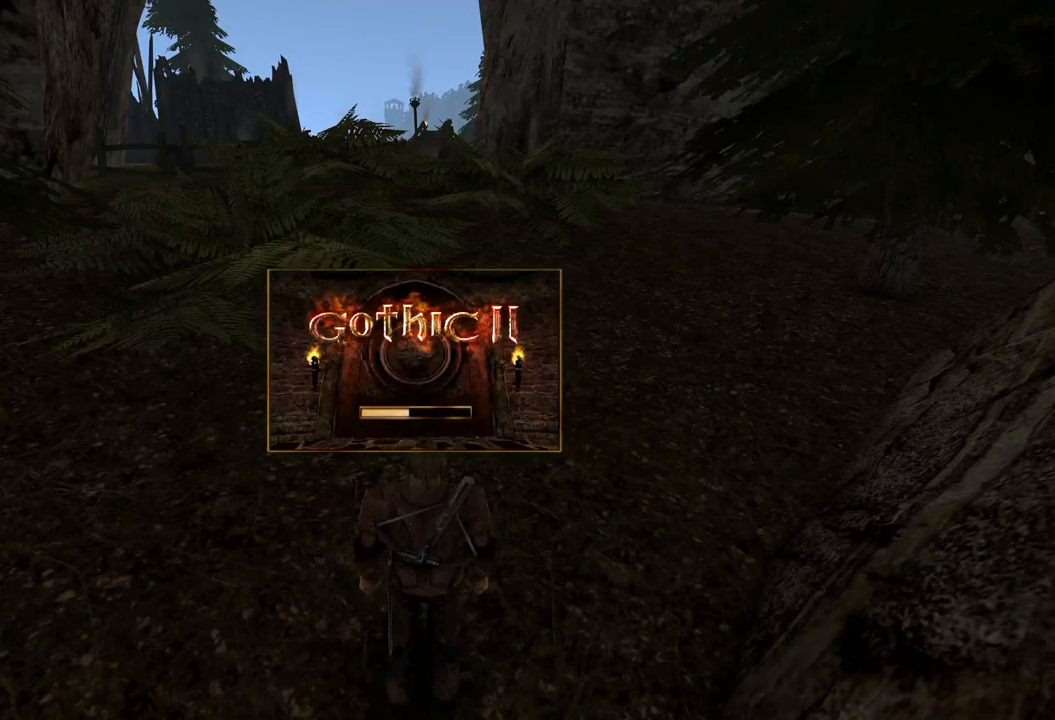
{"keys": [], "mouse": [], "events": []}
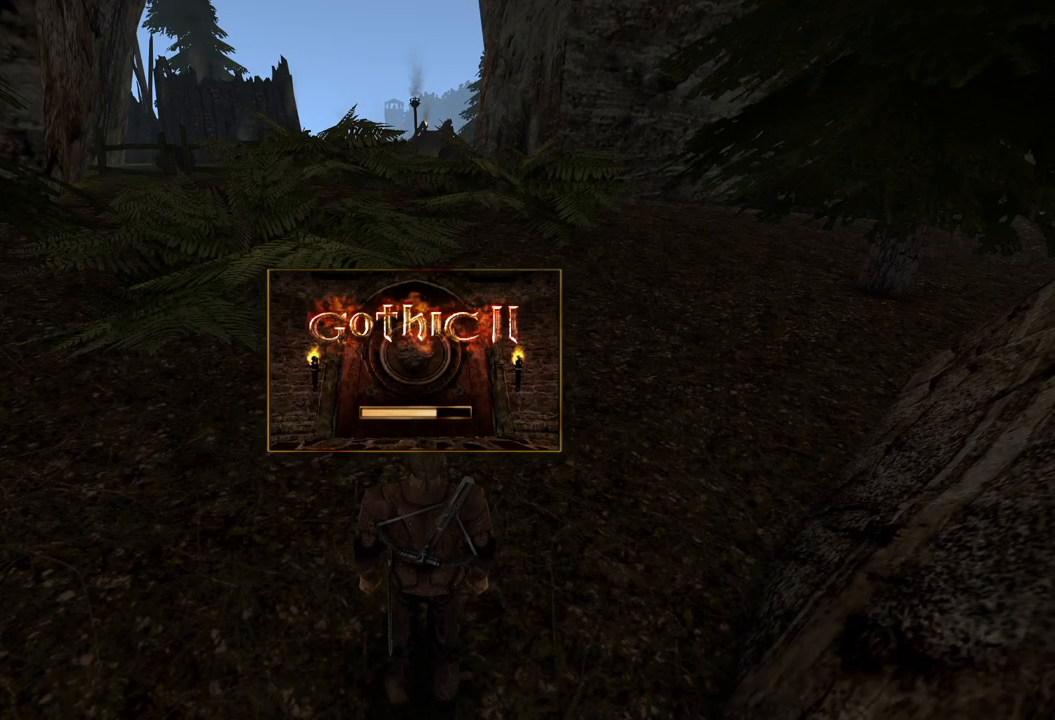
{"keys": [], "mouse": [], "events": []}
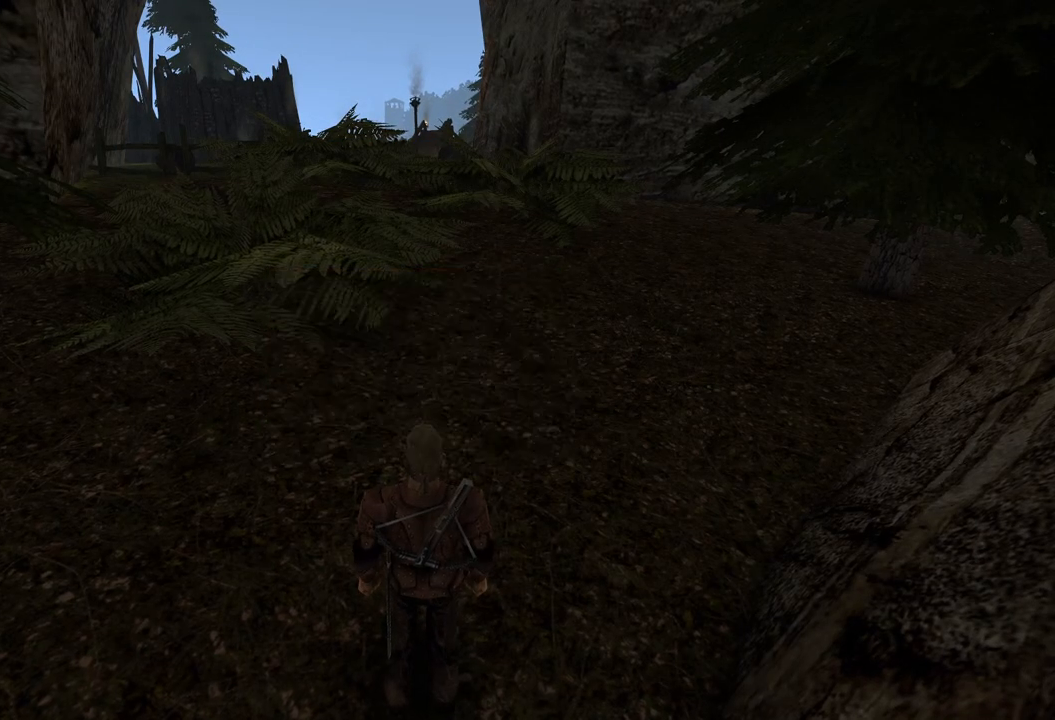
{"keys": ["w"], "mouse": [], "events": [[480, "w", "down"]]}
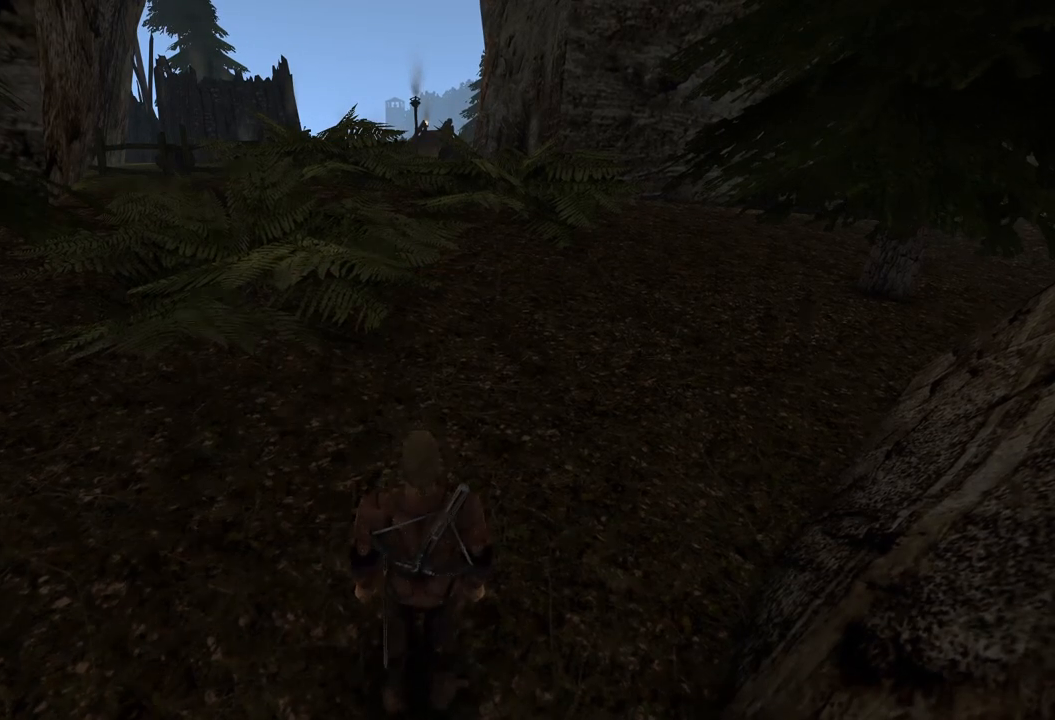
{"keys": ["w"], "mouse": [], "events": []}
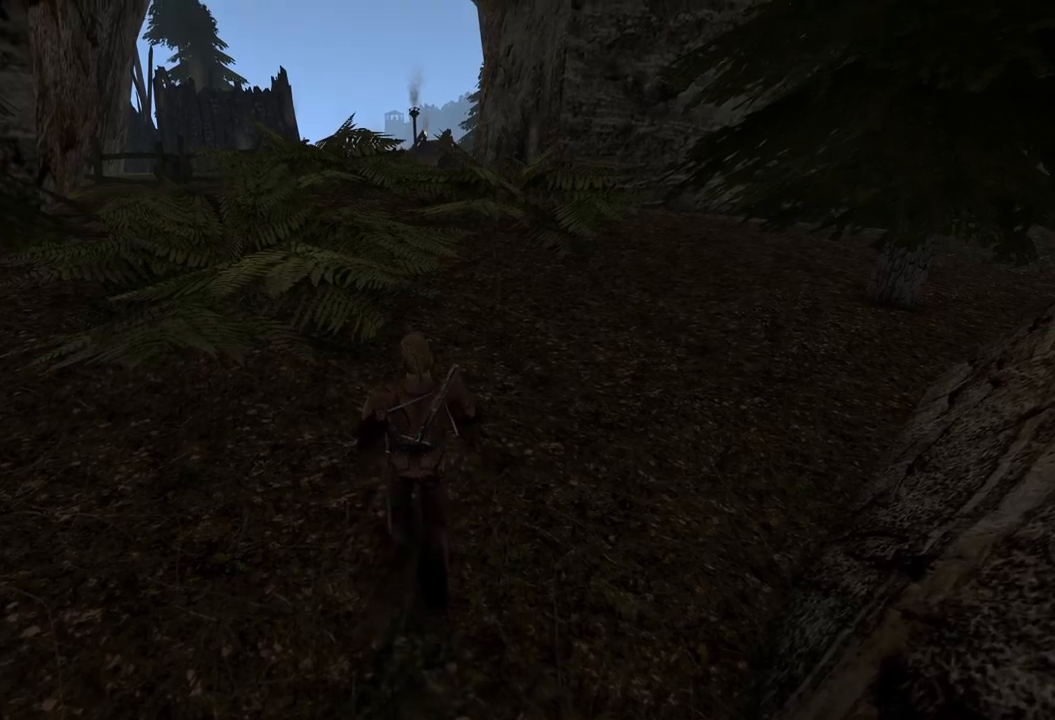
{"keys": ["w"], "mouse": [], "events": []}
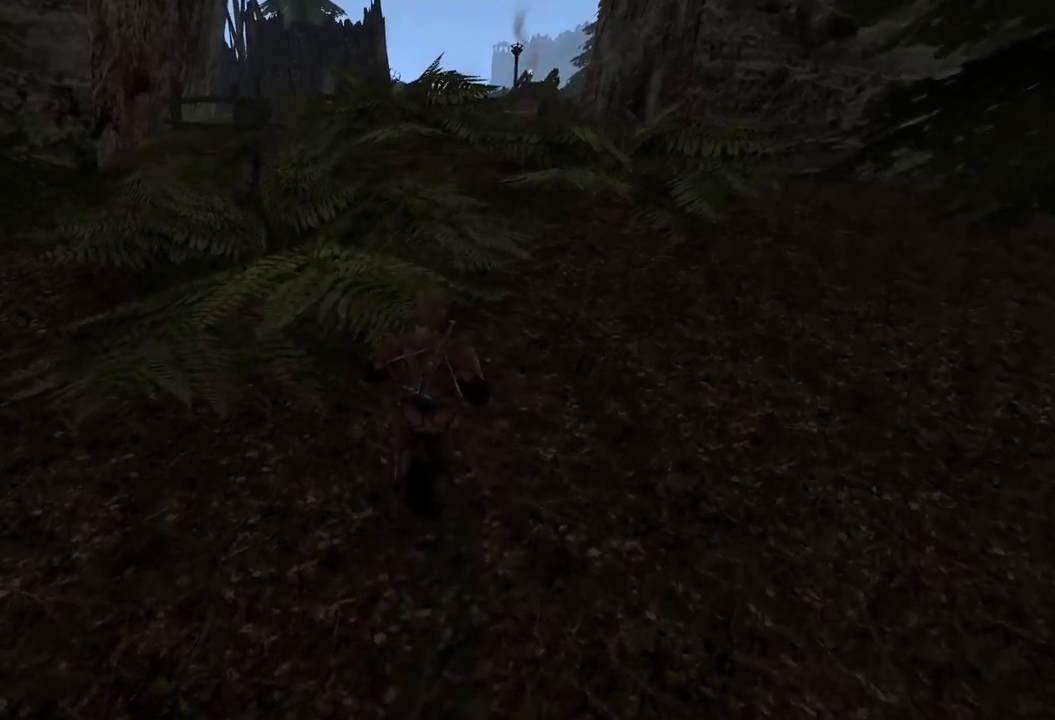
{"keys": ["w"], "mouse": [], "events": []}
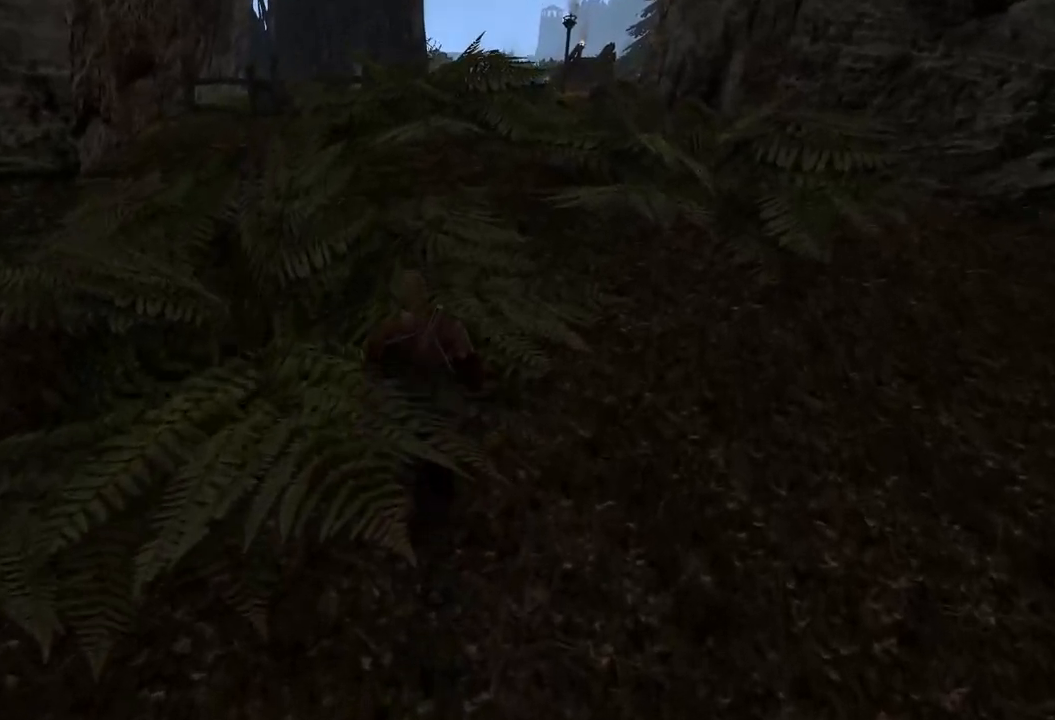
{"keys": ["w"], "mouse": [], "events": []}
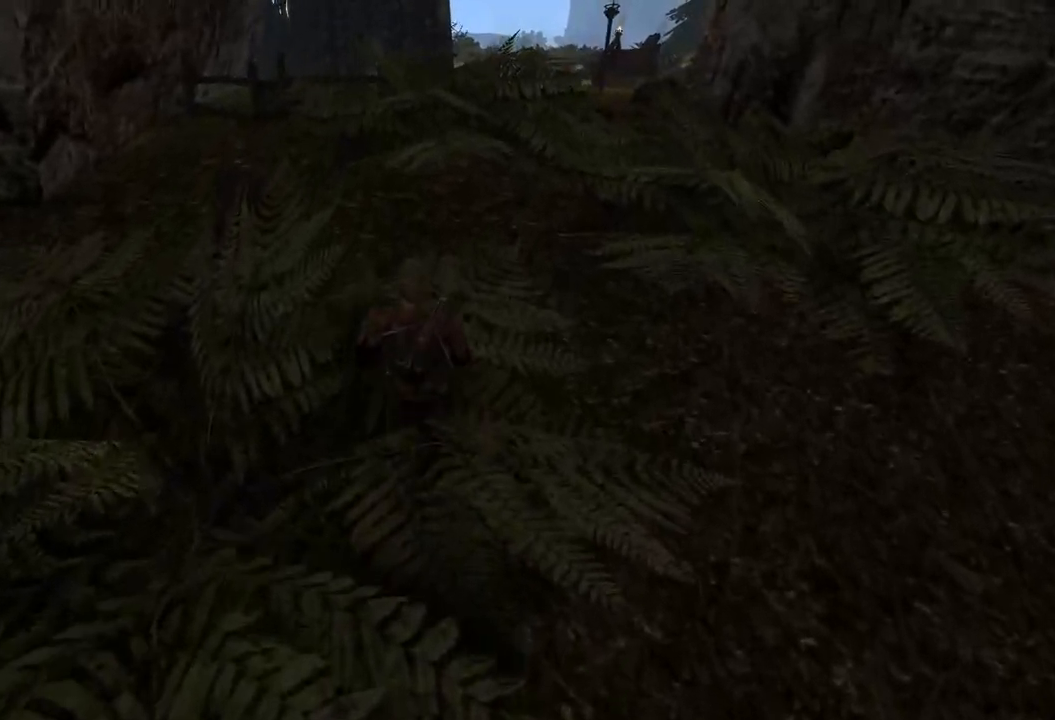
{"keys": ["w"], "mouse": [], "events": []}
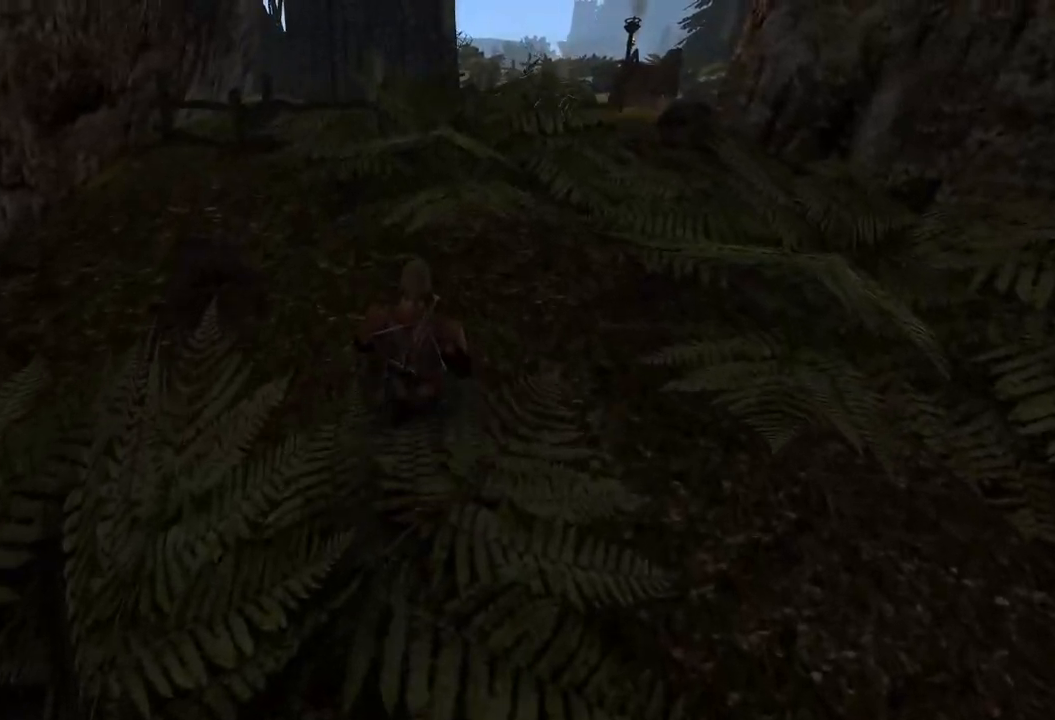
{"keys": ["w"], "mouse": [], "events": []}
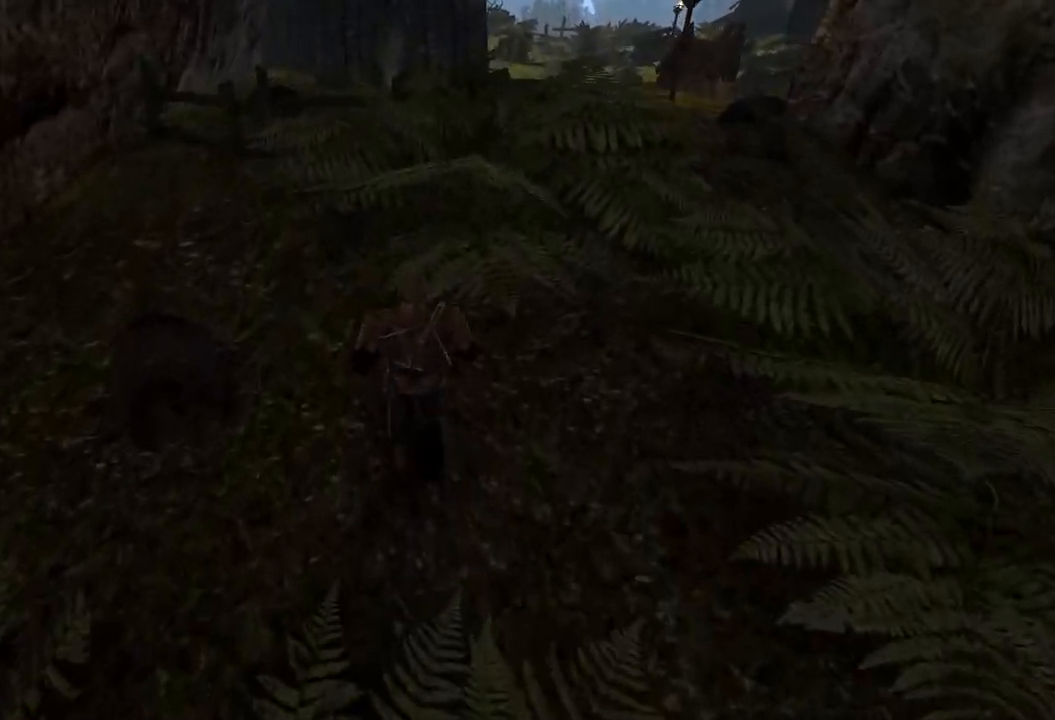
{"keys": ["w"], "mouse": [], "events": []}
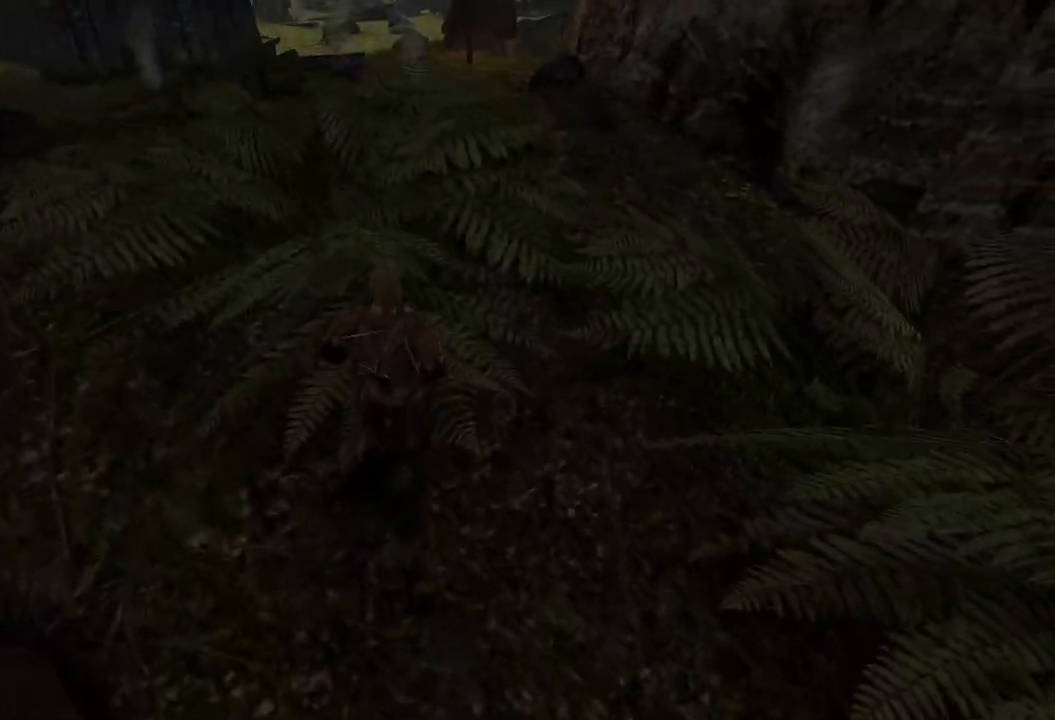
{"keys": ["w"], "mouse": [], "events": [[220, "mouse_wheel", "down"], [420, "mouse_wheel", "up"]]}
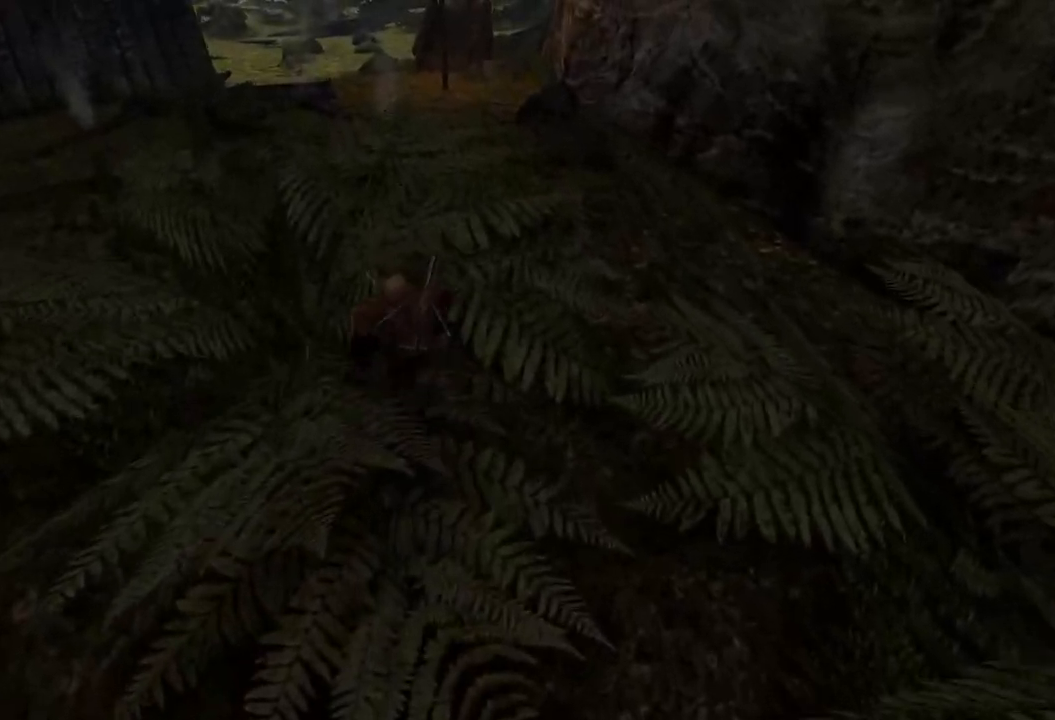
{"keys": ["w"], "mouse": [], "events": []}
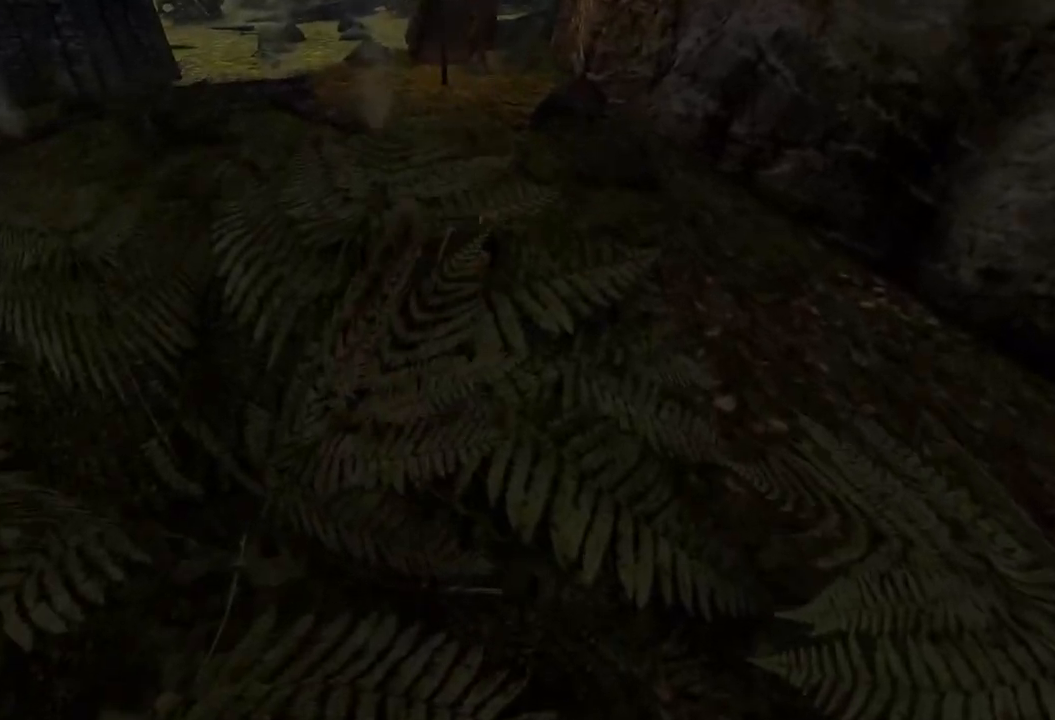
{"keys": ["w"], "mouse": [], "events": []}
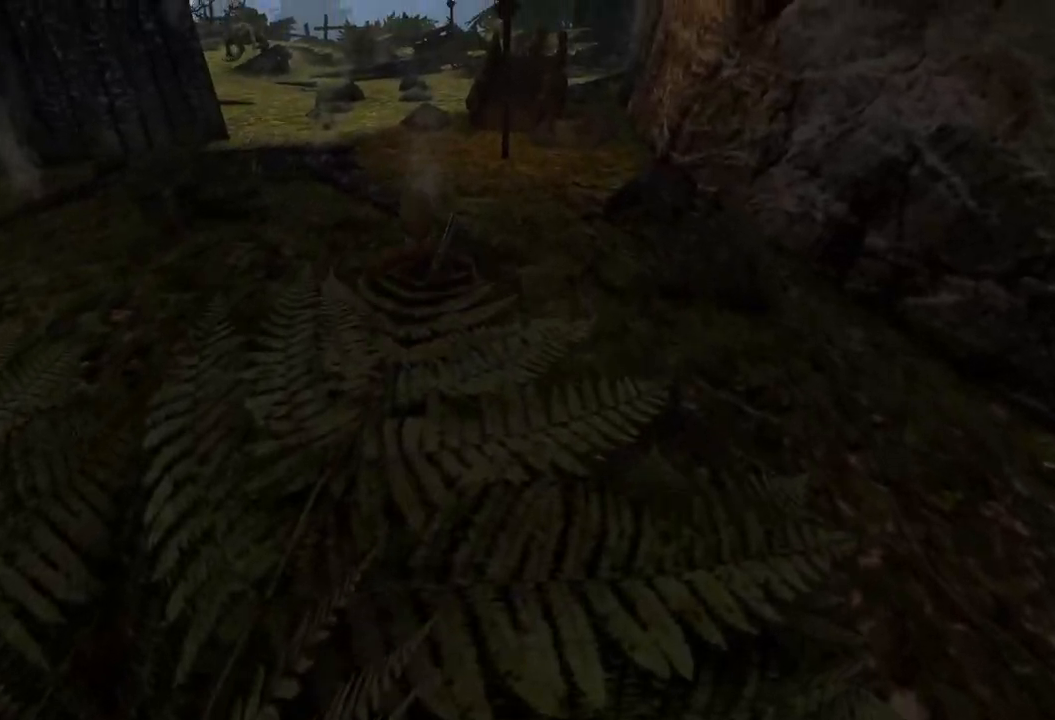
{"keys": ["w"], "mouse": [], "events": []}
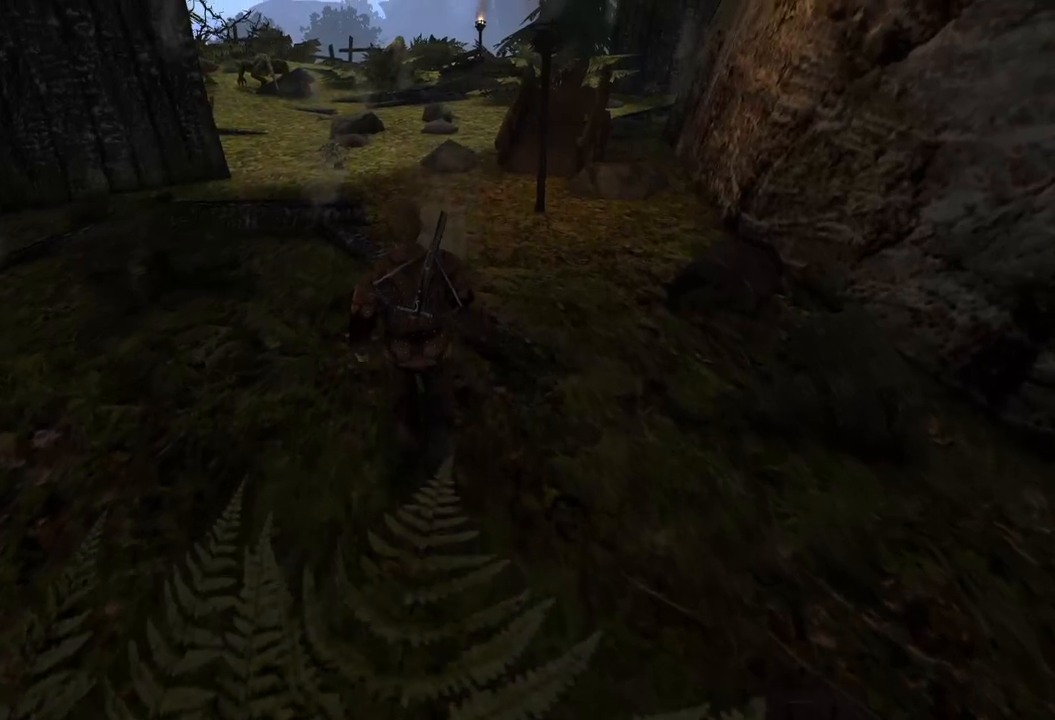
{"keys": ["w"], "mouse": [], "events": []}
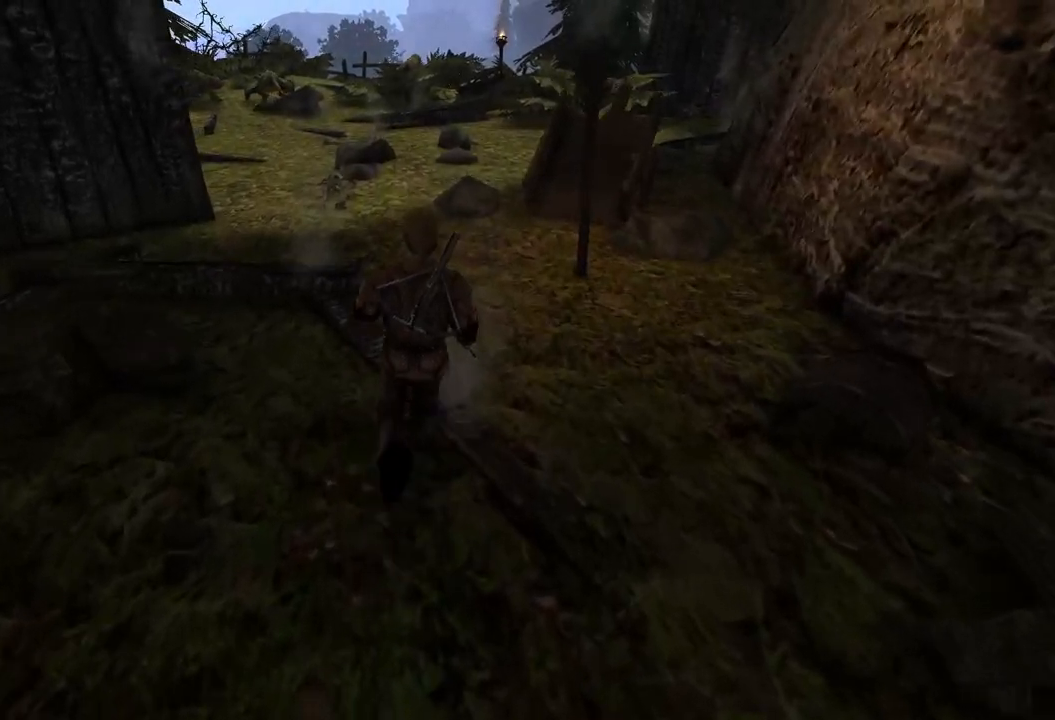
{"keys": [], "mouse": [], "events": [[40, "w", "up"]]}
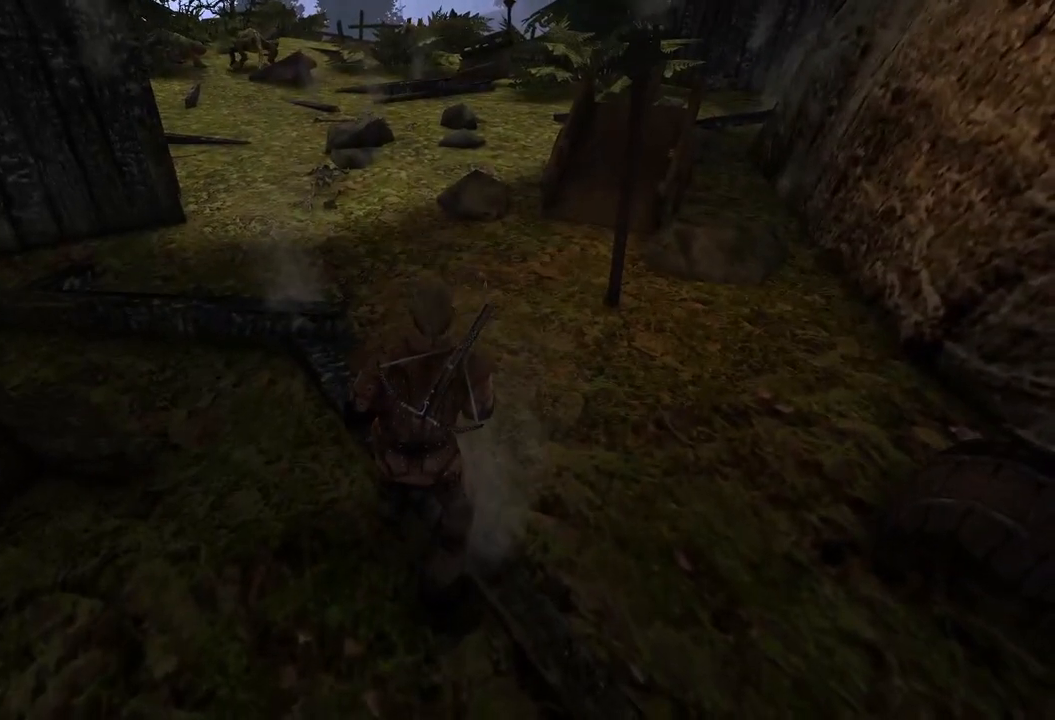
{"keys": ["w"], "mouse": [], "events": [[260, "w", "down"]]}
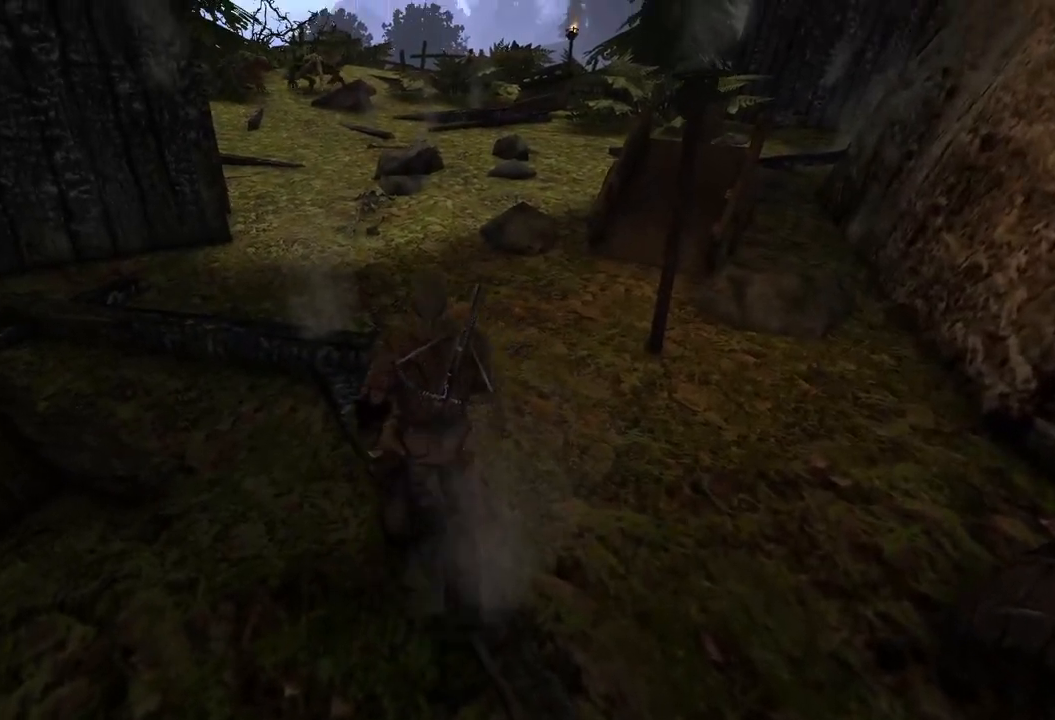
{"keys": [], "mouse": [], "events": [[320, "w", "up"]]}
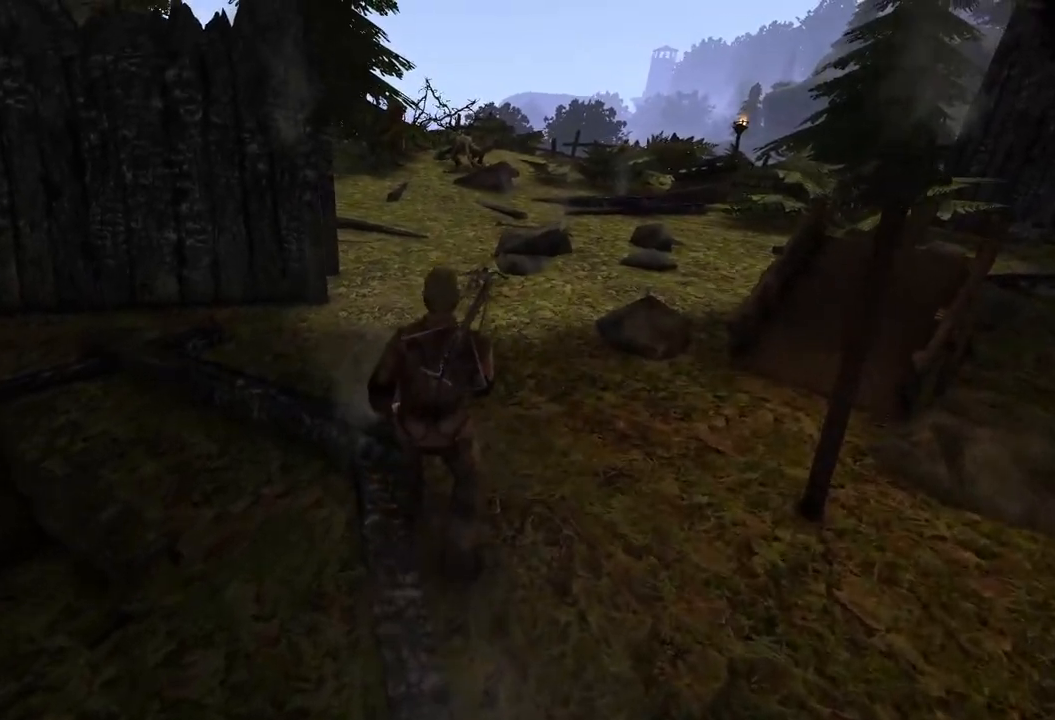
{"keys": ["w"], "mouse": [], "events": [[240, "w", "down"]]}
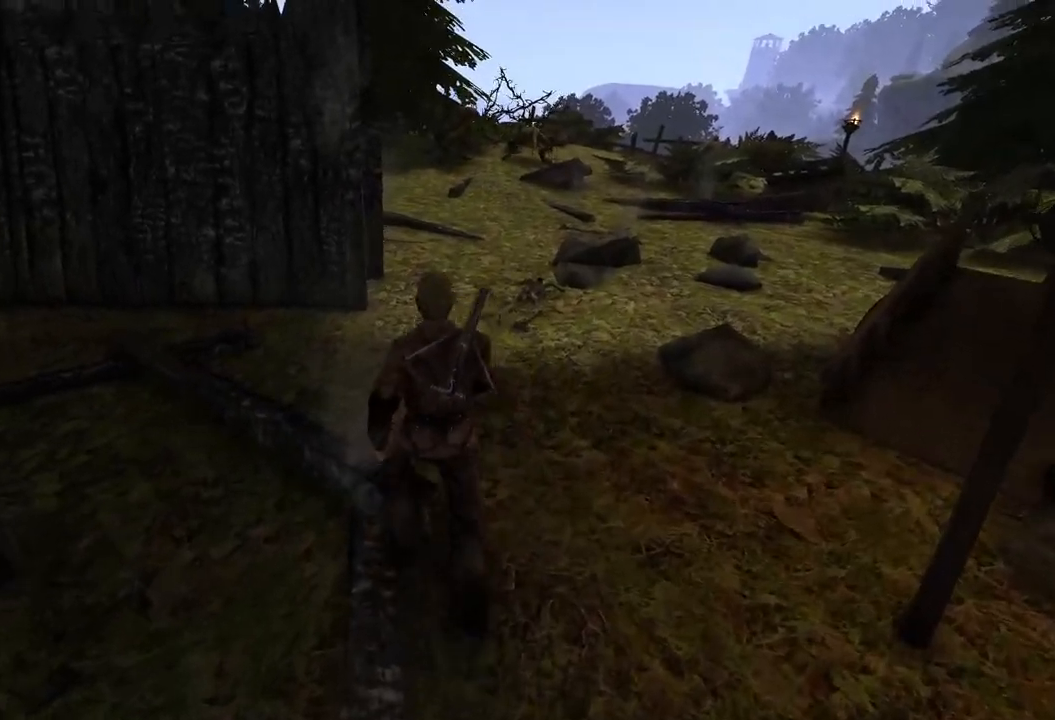
{"keys": ["w"], "mouse": [], "events": [[100, "w", "up"], [440, "w", "down"]]}
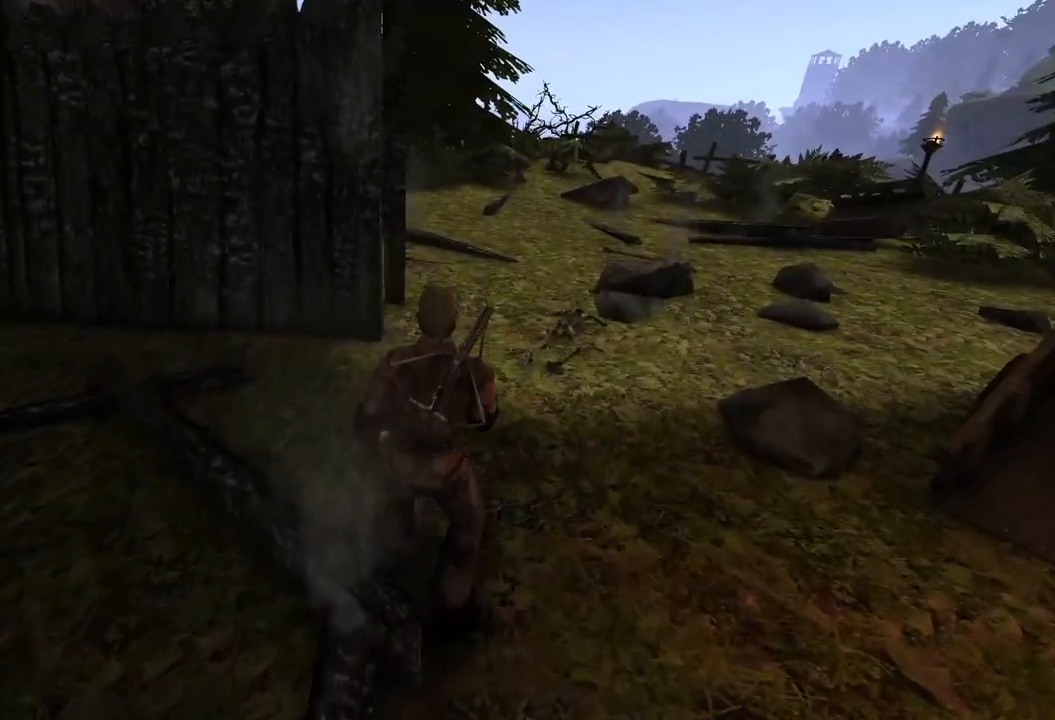
{"keys": [], "mouse": [], "events": [[360, "w", "up"]]}
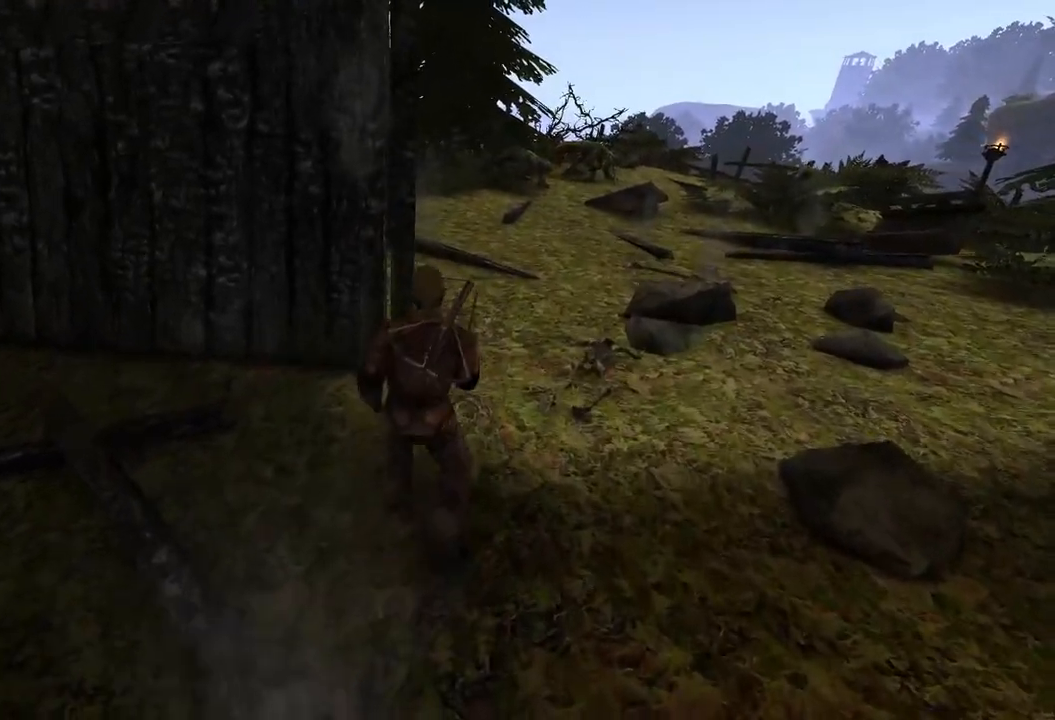
{"keys": [], "mouse": [], "events": [[40, "w", "down"], [440, "w", "up"]]}
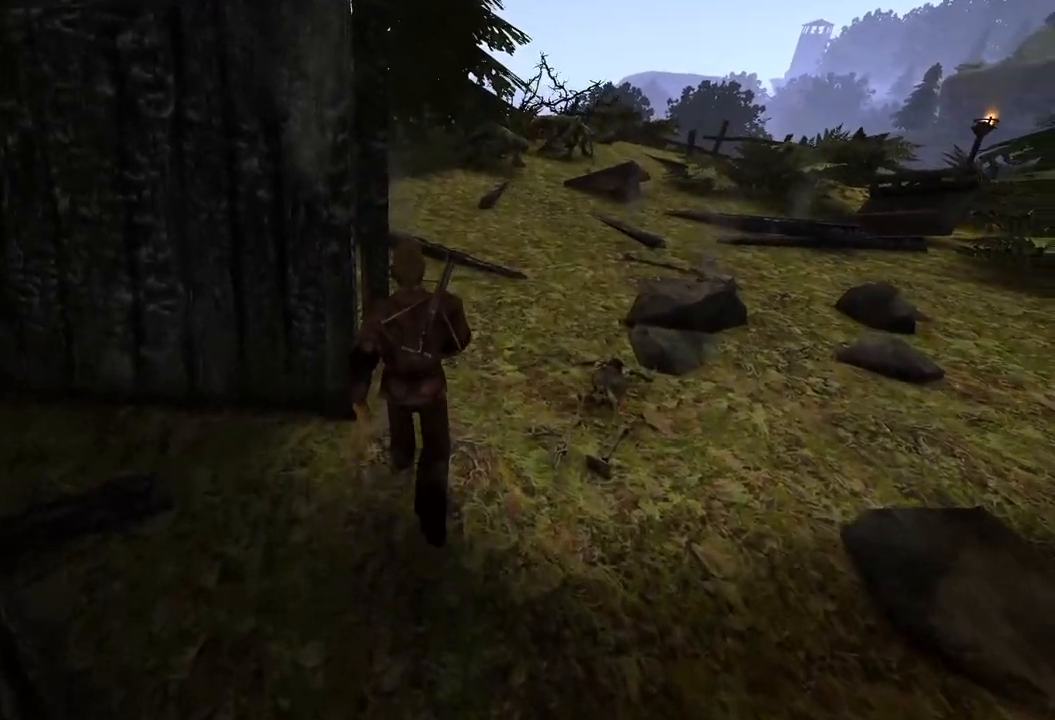
{"keys": [], "mouse": [], "events": [[180, "w", "down"], [440, "w", "up"]]}
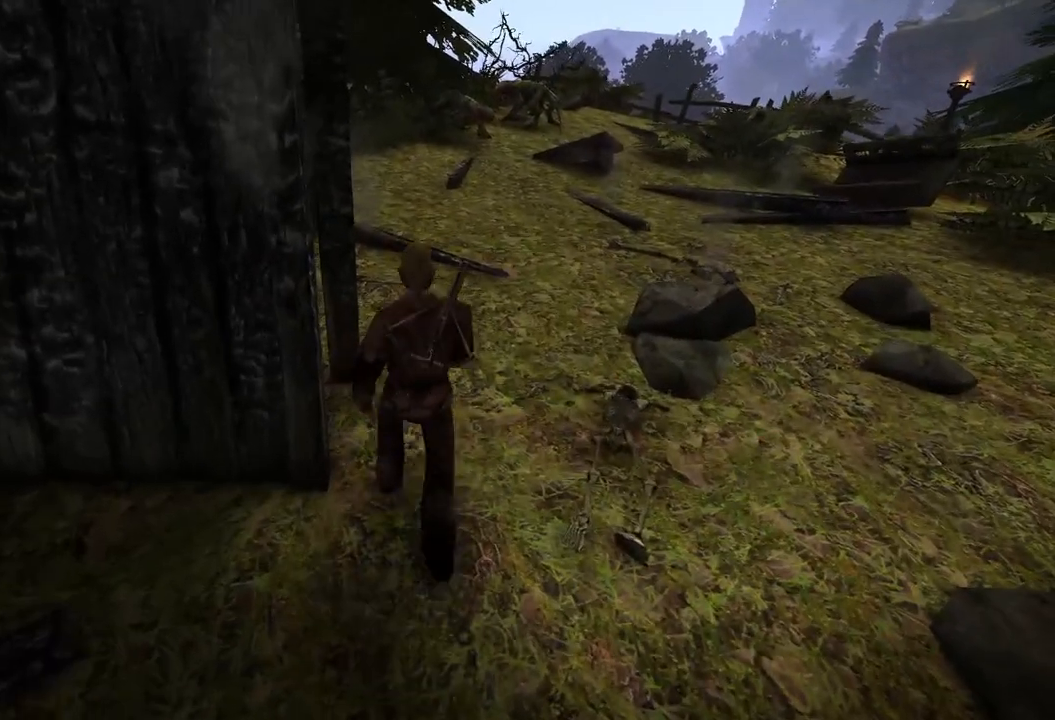
{"keys": [], "mouse": [], "events": [[200, "w", "down"], [420, "w", "up"]]}
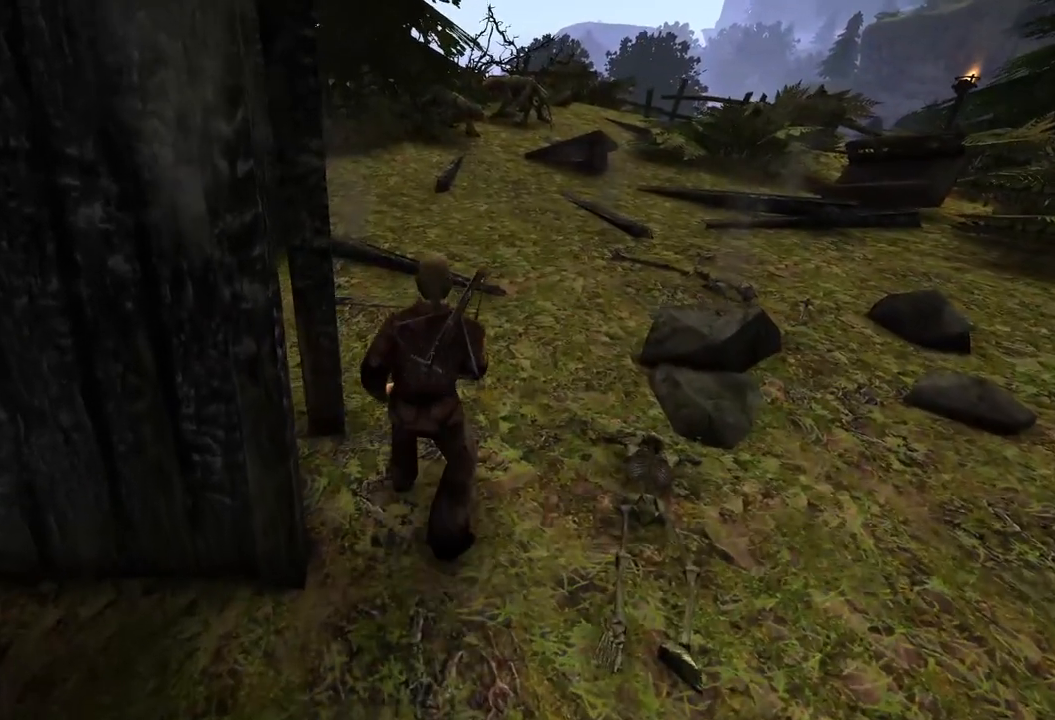
{"keys": [], "mouse": [], "events": [[200, "w", "down"], [400, "w", "up"]]}
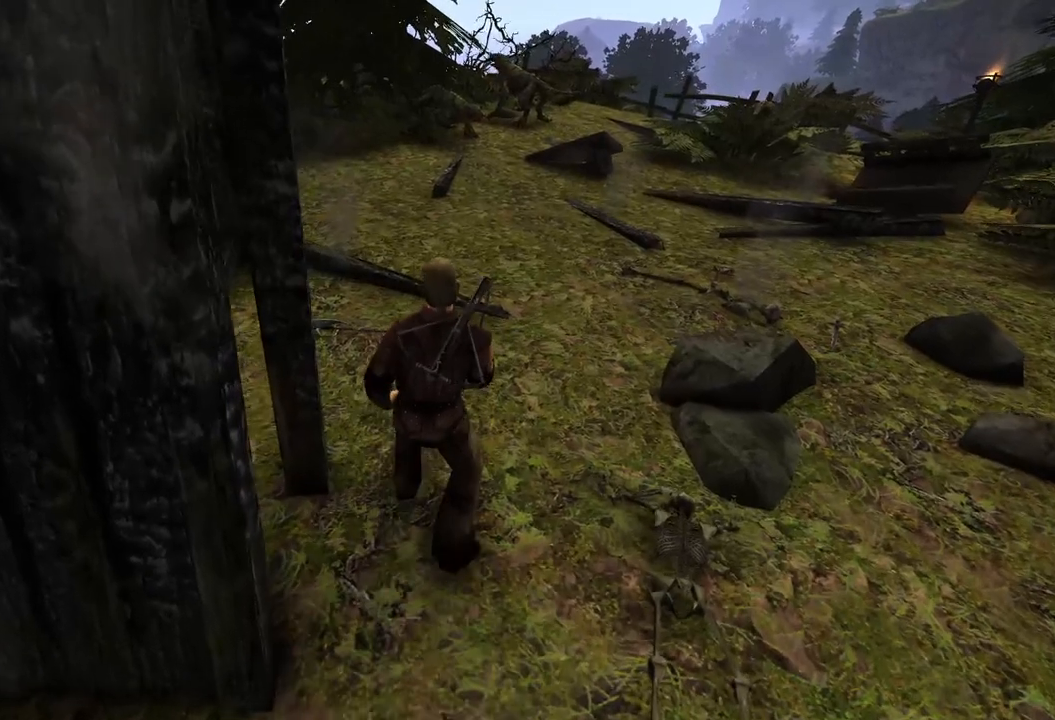
{"keys": [], "mouse": [], "events": [[120, "w", "down"], [300, "w", "up"]]}